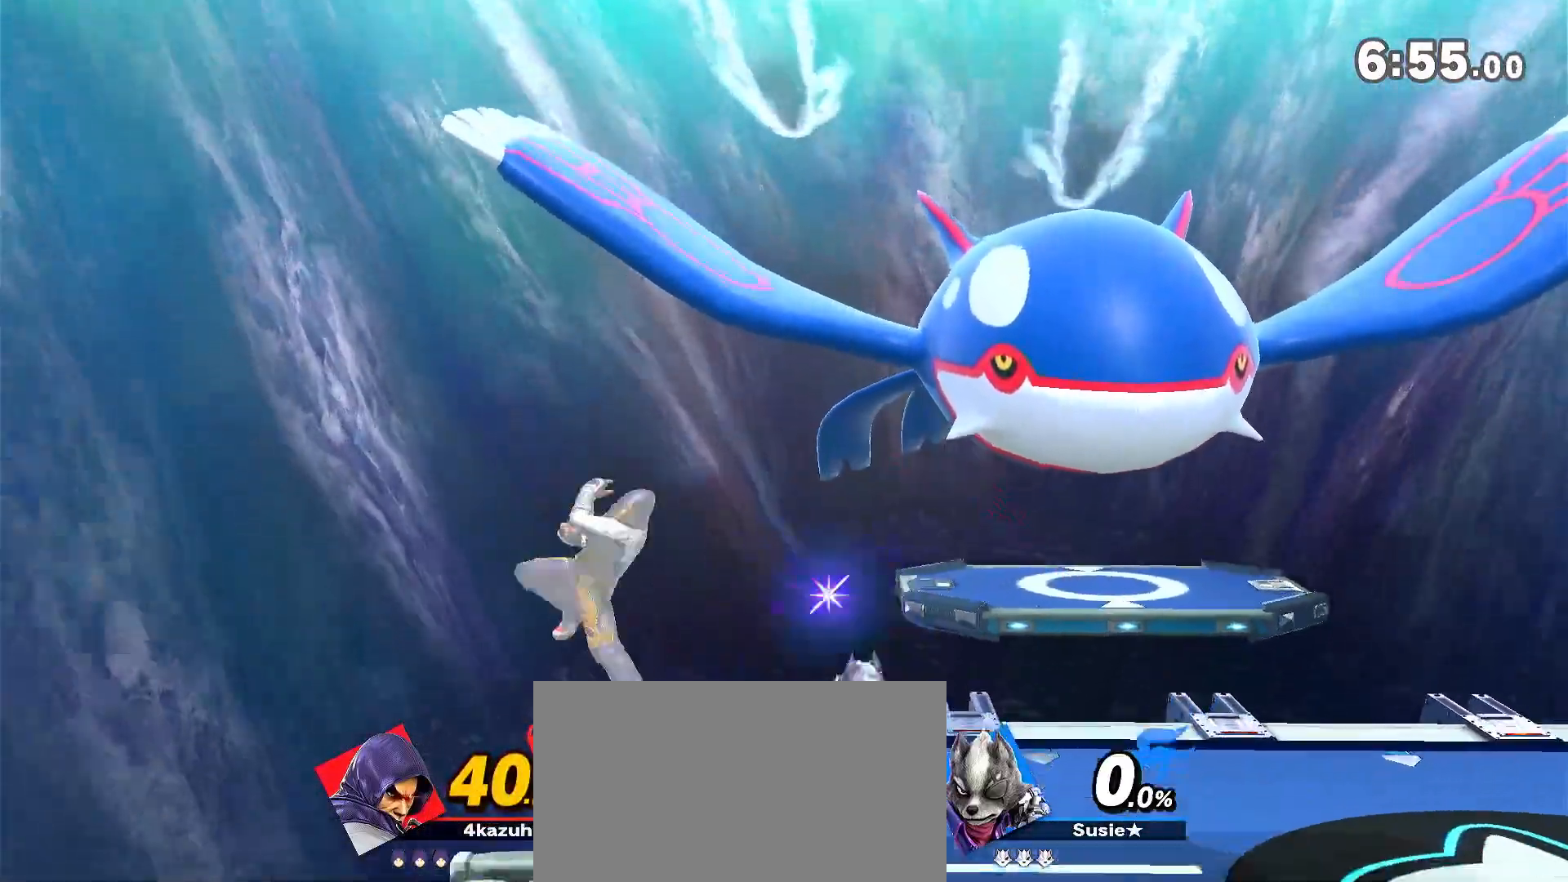
Gameplay with a controller (Nintendo layout); each line is a JSON object with the inputs held at the frame after it (dt_ms = milliseconds from this image to that frame). "events" lists button and stick changes between this image and that frame as [ms after this image, input, new state], when the widget could be followed in between. Not read: DPAD_DOWN DPAD_UP L3 R3.
{"dt_ms": 500, "buttons": [], "left_stick": "center", "right_stick": "center"}
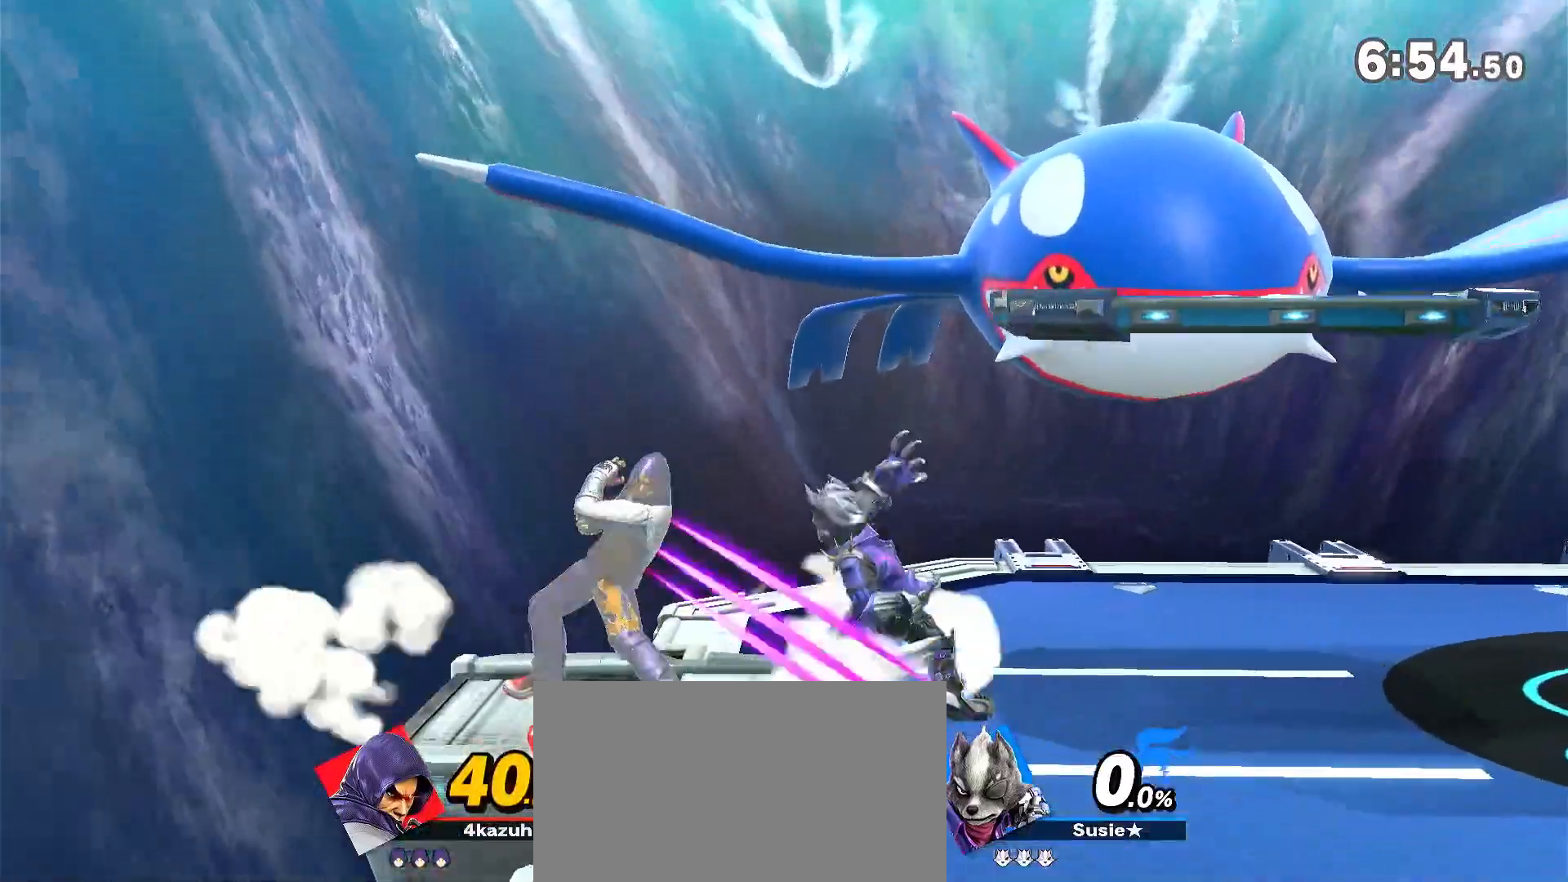
{"dt_ms": 500, "buttons": [], "left_stick": "center", "right_stick": "center", "events": []}
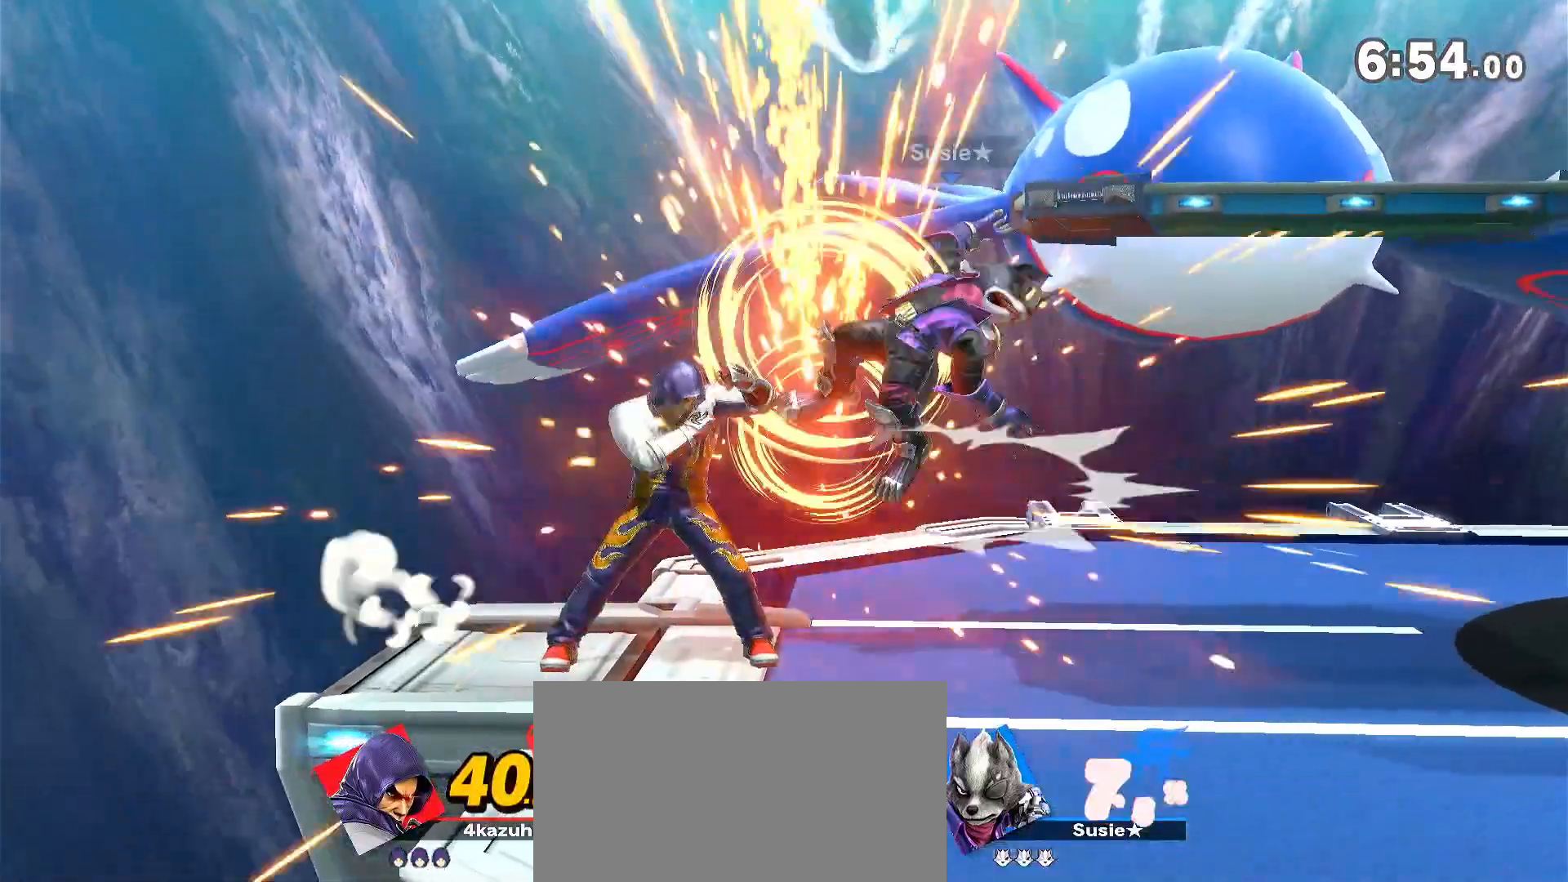
{"dt_ms": 500, "buttons": [], "left_stick": "center", "right_stick": "center", "events": [[33, "left_stick", "right"], [117, "A", "down"], [117, "left_stick", "down-right"], [150, "A", "up"], [250, "left_stick", "center"]]}
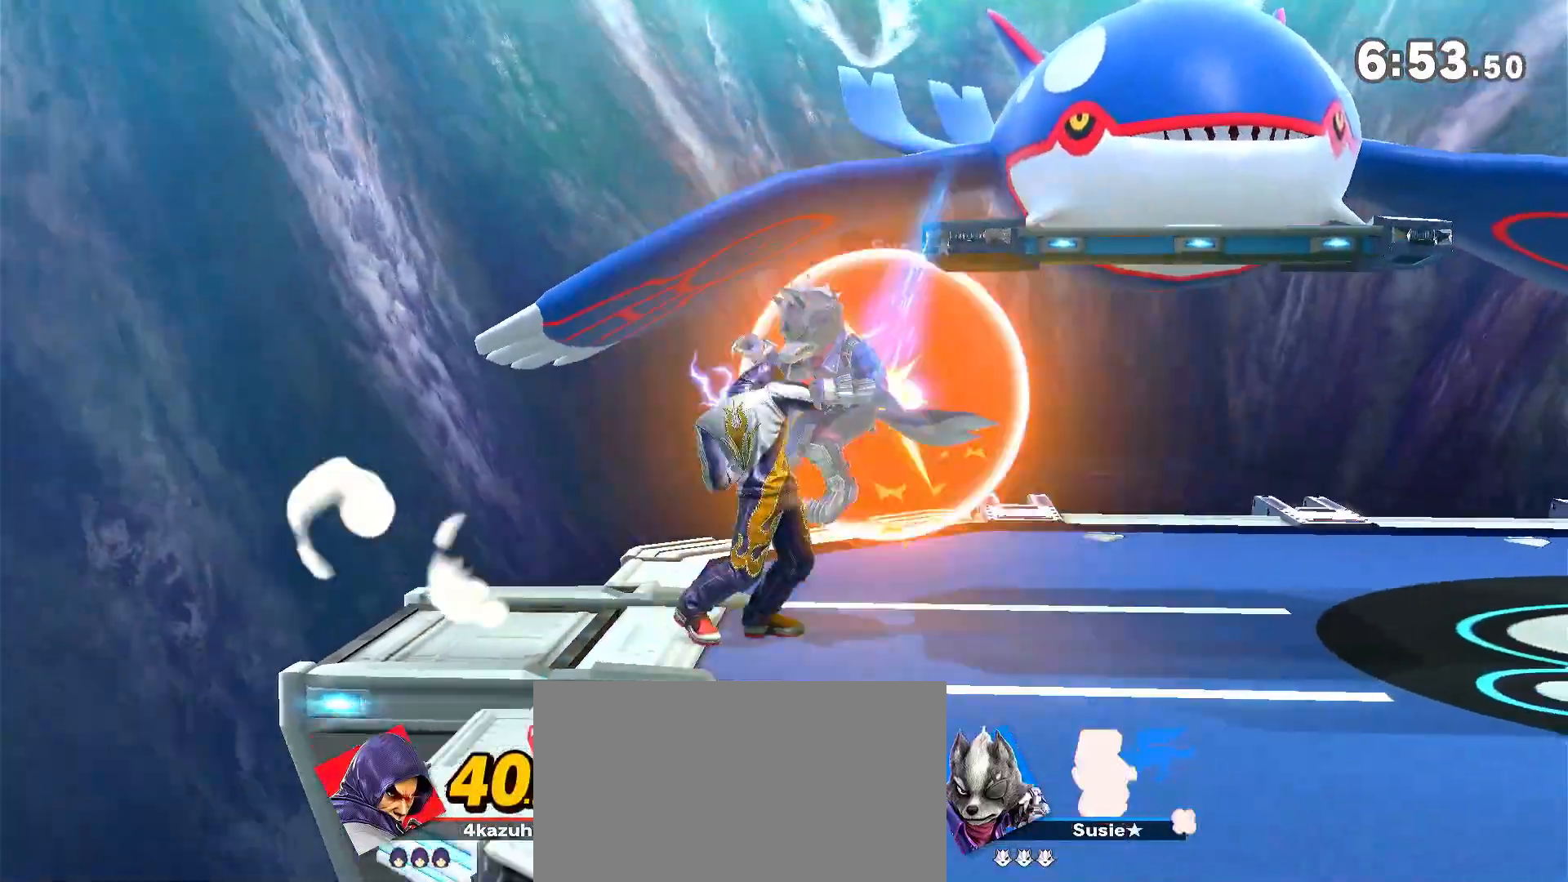
{"dt_ms": 500, "buttons": ["Y"], "left_stick": "right", "right_stick": "up", "events": [[117, "left_stick", "right"], [250, "Y", "down"], [250, "left_stick", "left"], [350, "left_stick", "right"], [383, "Y", "up"], [417, "Y", "down"], [450, "right_stick", "up"]]}
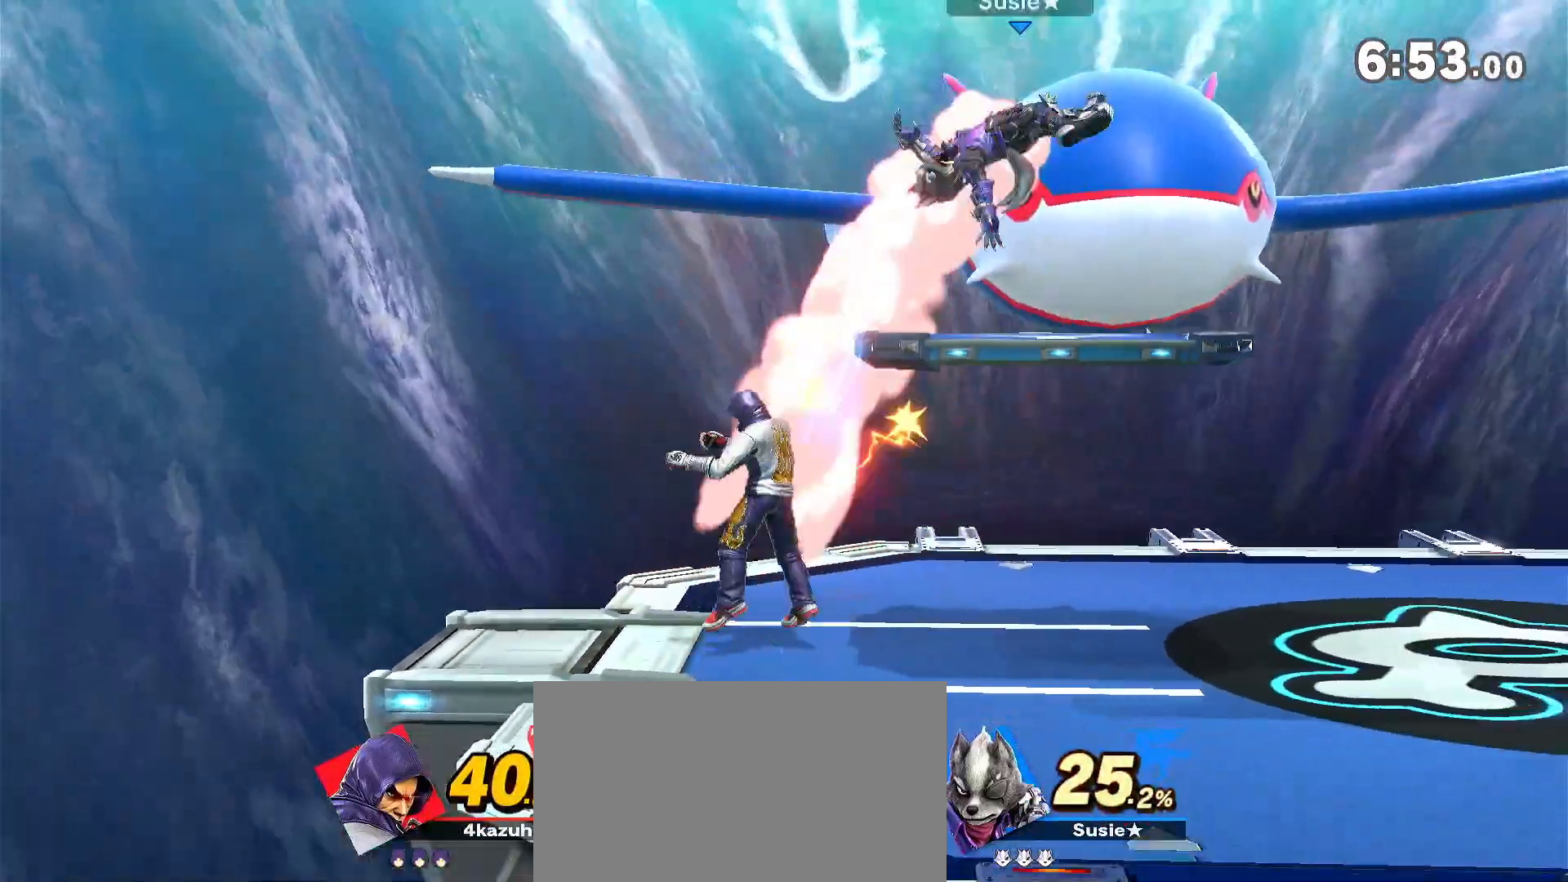
{"dt_ms": 500, "buttons": [], "left_stick": "down", "right_stick": "center", "events": [[17, "right_stick", "center"], [50, "Y", "up"], [417, "left_stick", "down"]]}
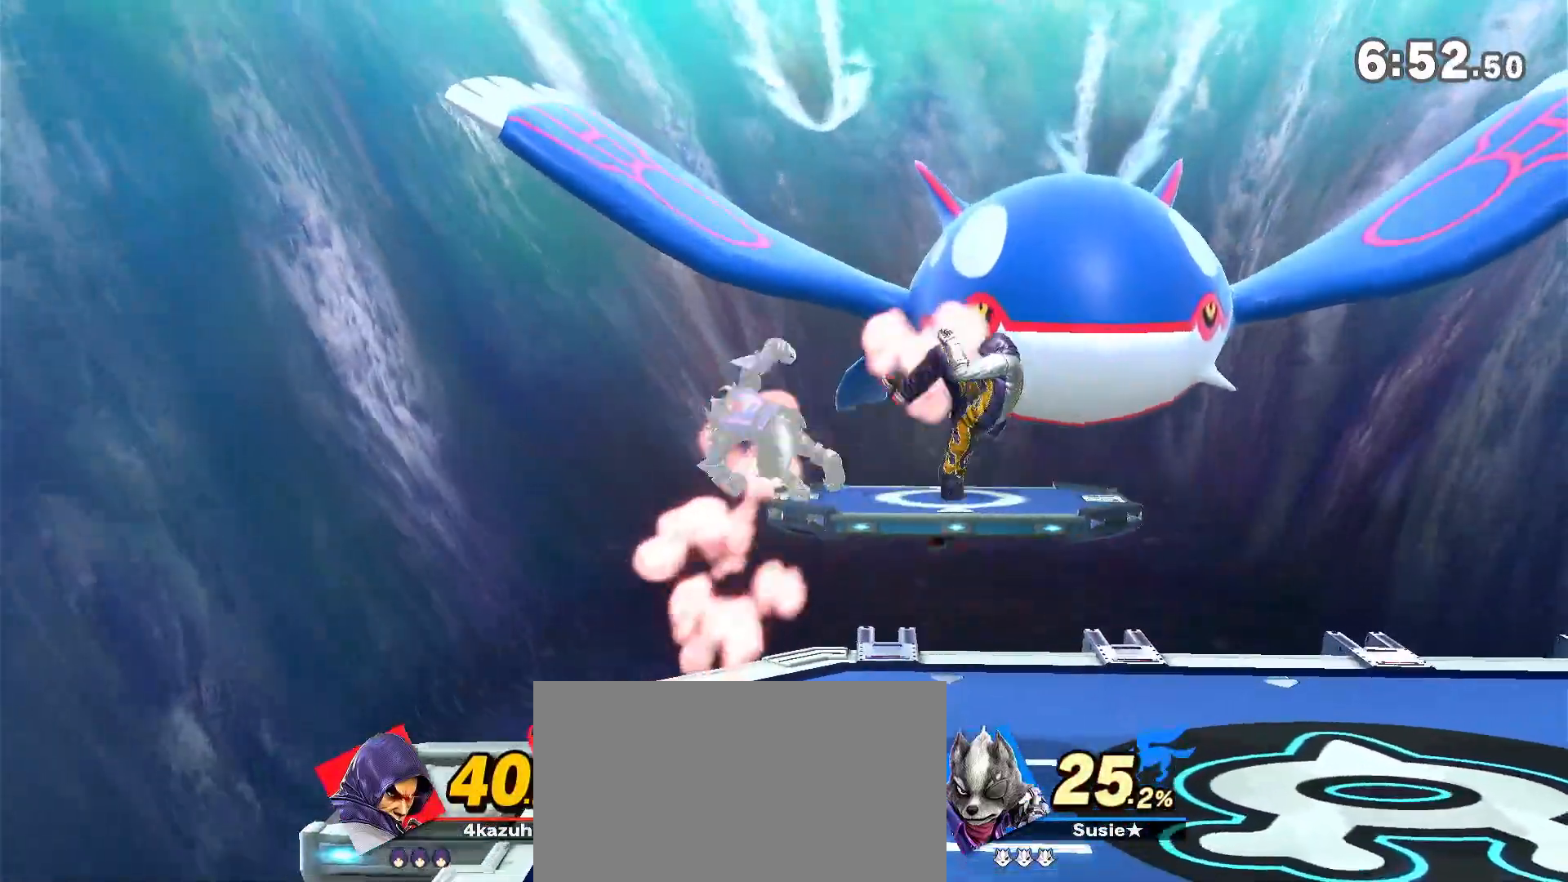
{"dt_ms": 500, "buttons": ["A"], "left_stick": "left", "right_stick": "center", "events": [[17, "left_stick", "center"], [217, "left_stick", "left"], [250, "Y", "down"], [383, "Y", "up"], [417, "Y", "down"], [450, "A", "down"], [483, "Y", "up"]]}
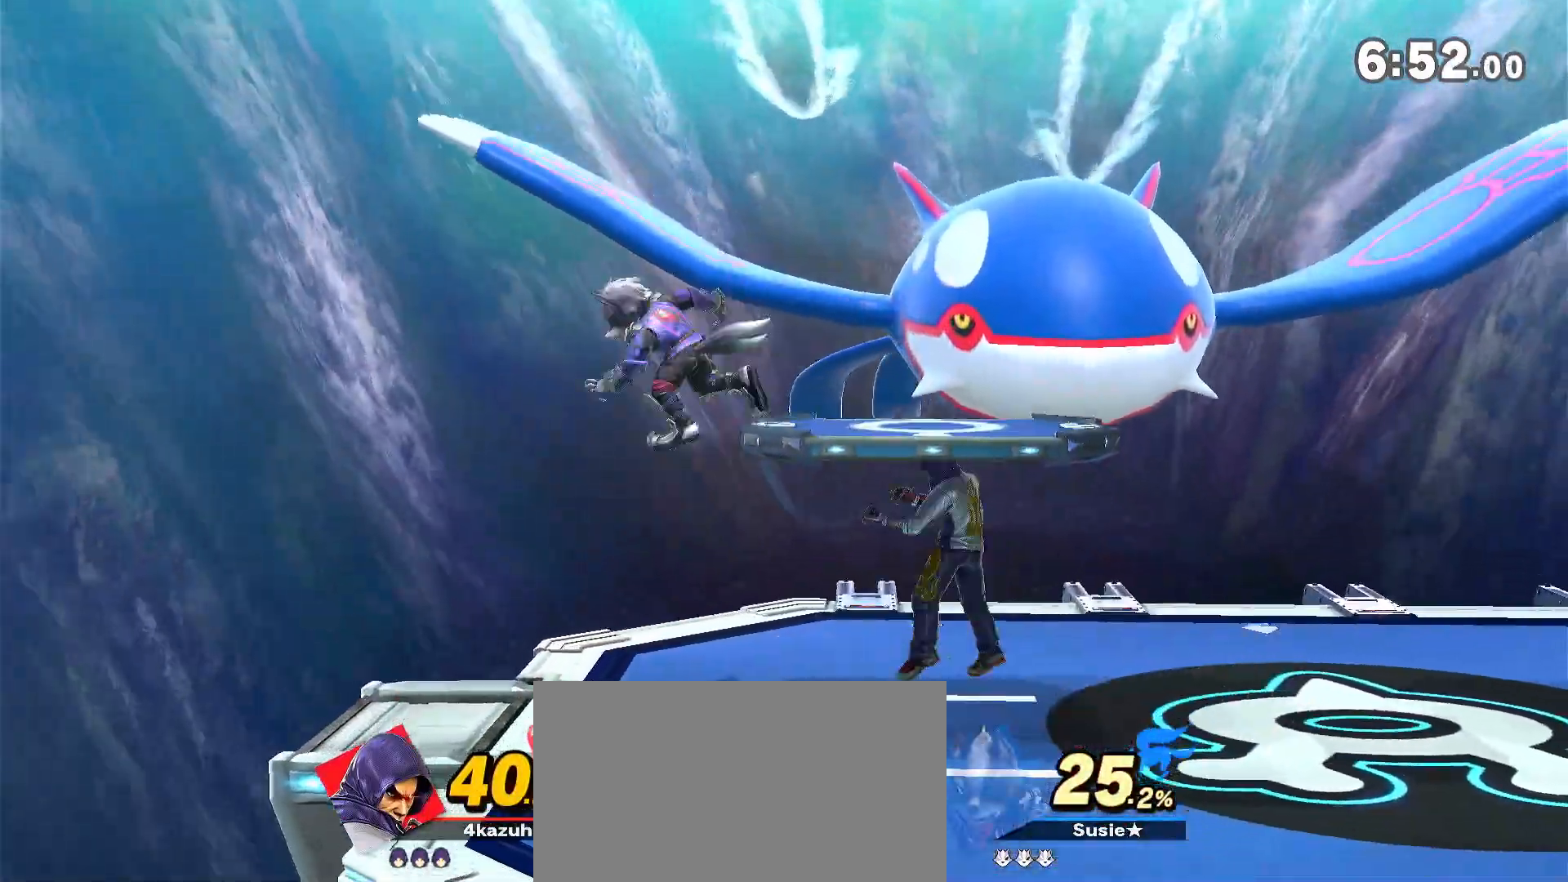
{"dt_ms": 500, "buttons": [], "left_stick": "center", "right_stick": "center", "events": [[33, "A", "up"], [383, "left_stick", "center"], [417, "A", "down"], [450, "A", "up"]]}
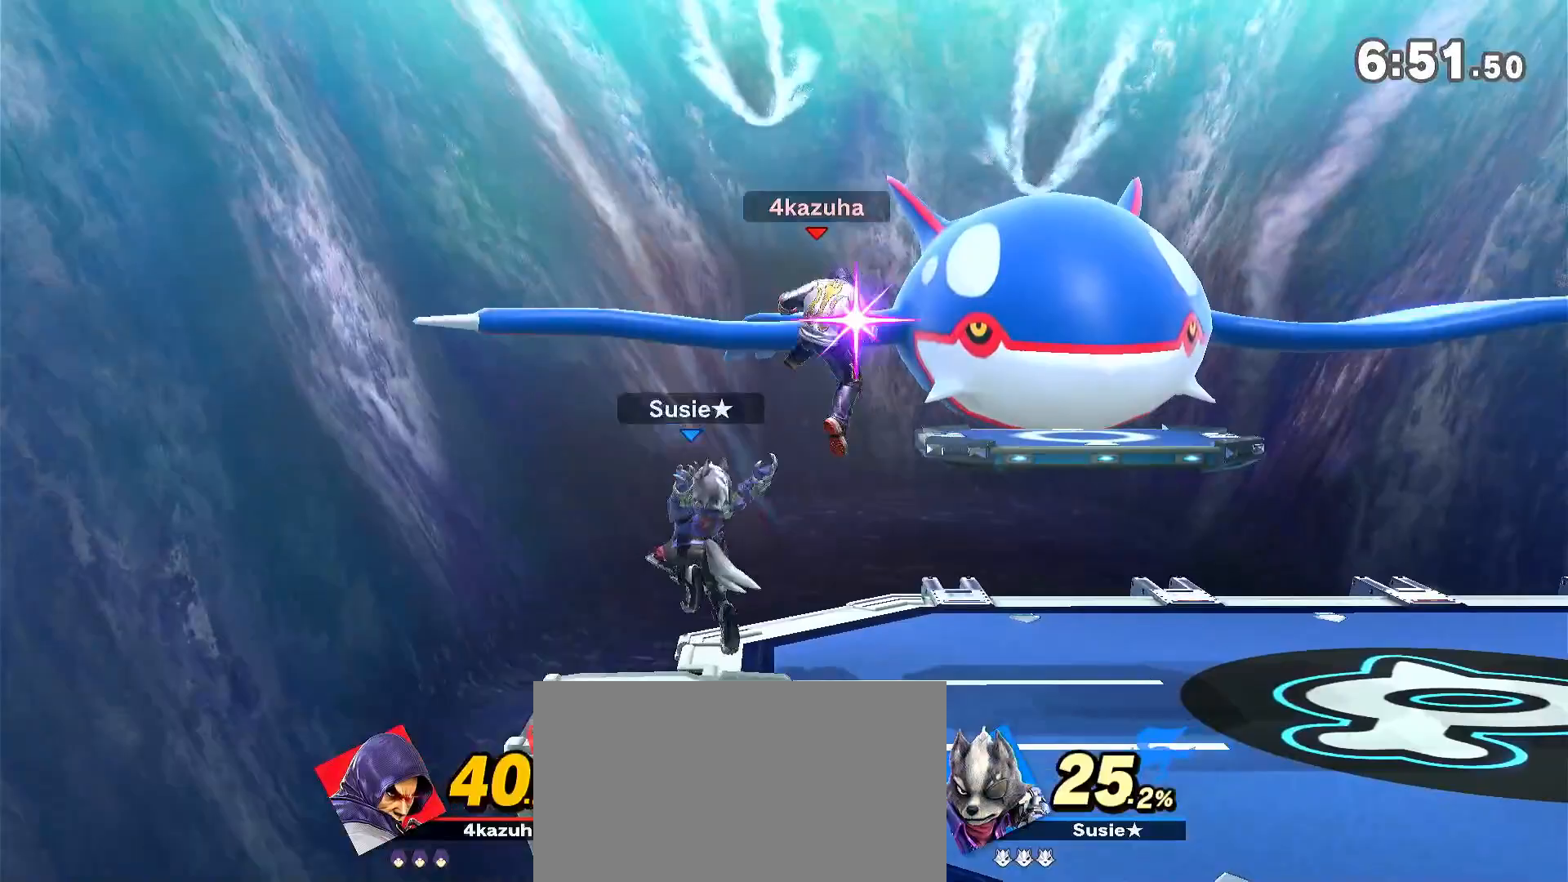
{"dt_ms": 500, "buttons": [], "left_stick": "center", "right_stick": "center", "events": [[17, "left_stick", "down-right"], [150, "left_stick", "left"], [217, "left_stick", "down"], [333, "A", "down"], [333, "left_stick", "left"], [350, "A", "up"], [417, "left_stick", "center"]]}
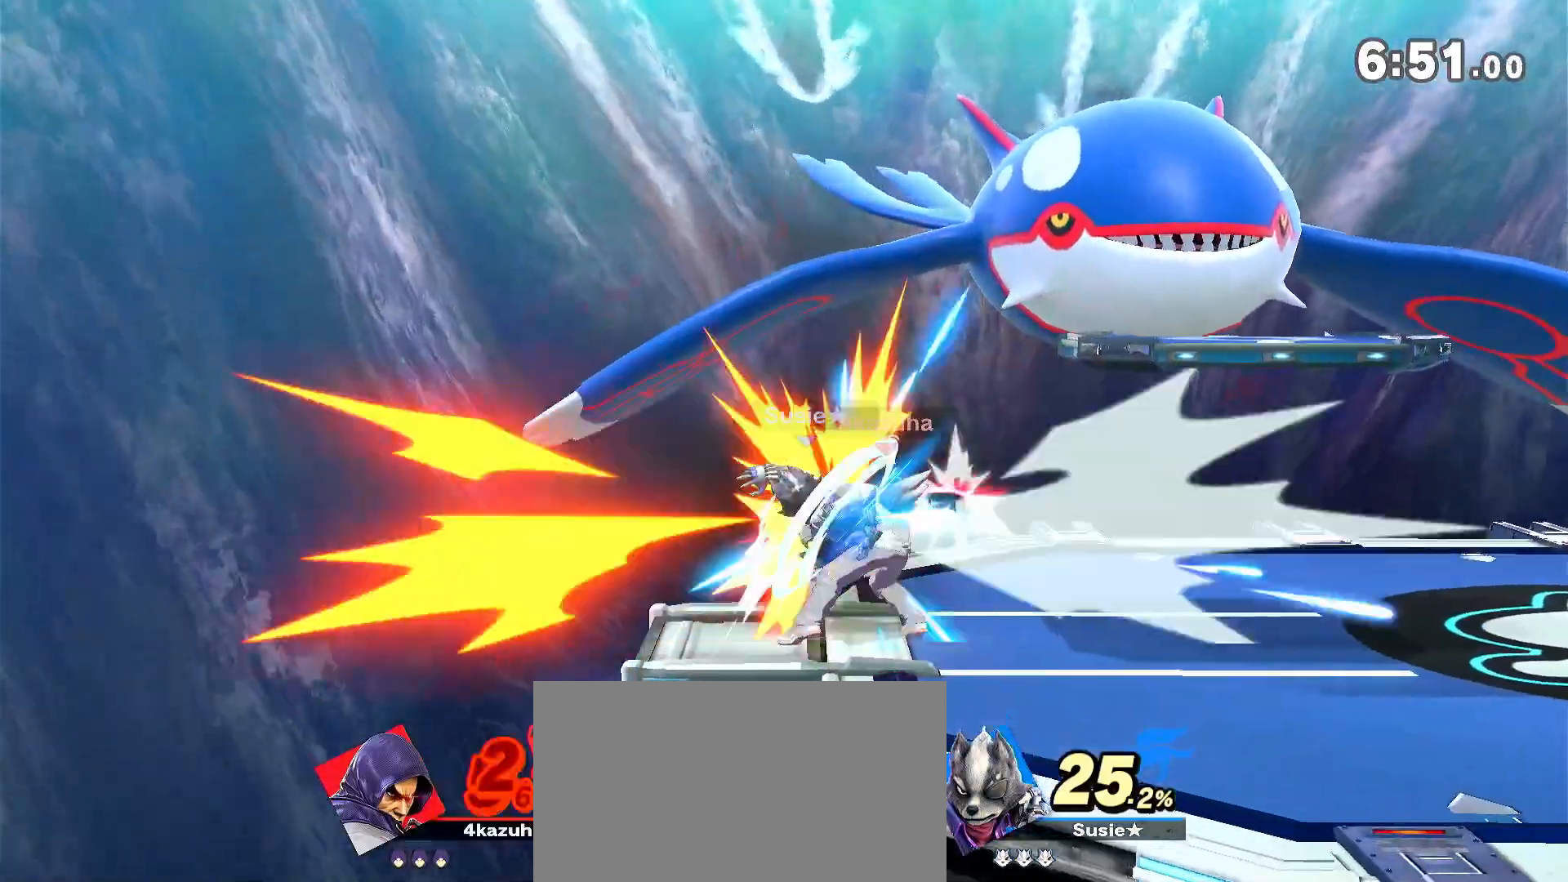
{"dt_ms": 500, "buttons": ["R1"], "left_stick": "center", "right_stick": "center", "events": [[50, "Z", "down"], [117, "Z", "up"], [283, "R1", "down"]]}
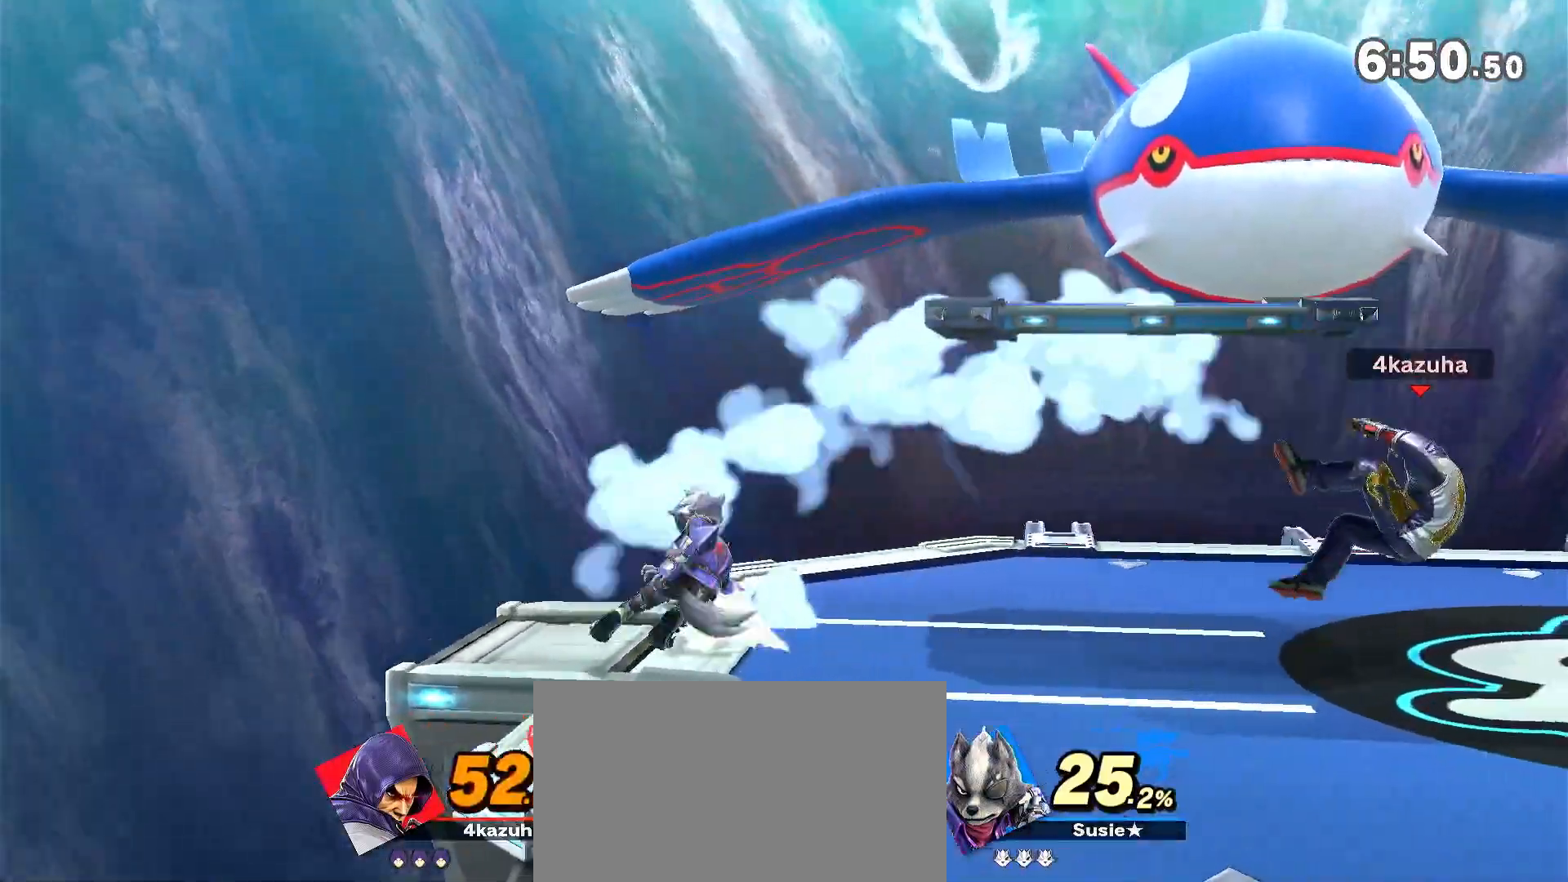
{"dt_ms": 500, "buttons": [], "left_stick": "down-left", "right_stick": "center", "events": [[17, "R1", "up"], [283, "left_stick", "left"], [383, "A", "down"], [383, "left_stick", "down-left"], [417, "A", "up"]]}
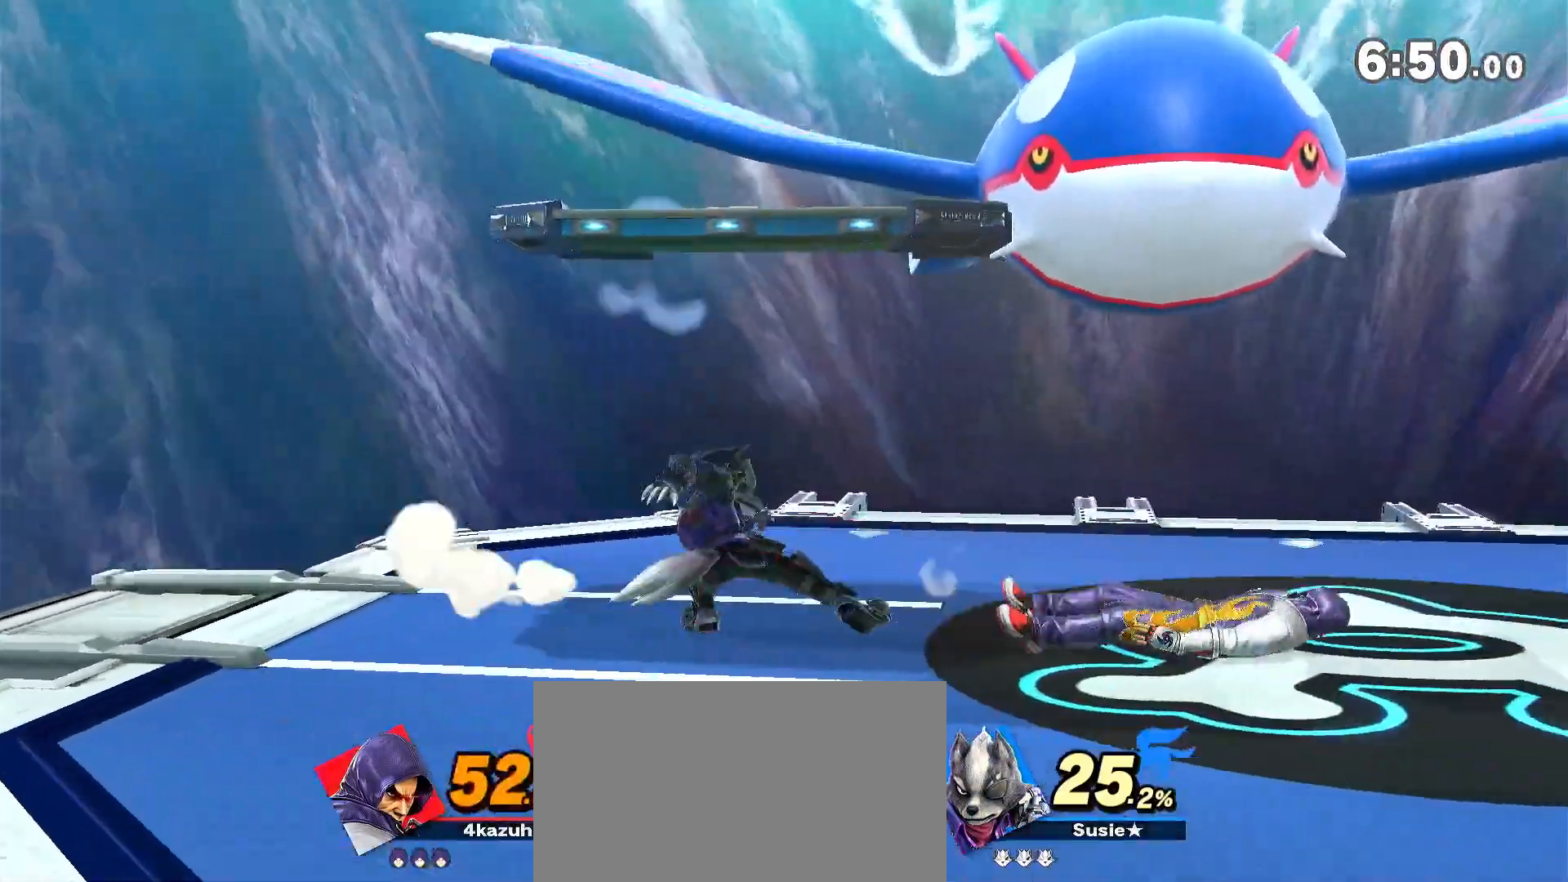
{"dt_ms": 500, "buttons": ["R1"], "left_stick": "center", "right_stick": "center", "events": [[50, "left_stick", "center"], [350, "R1", "down"]]}
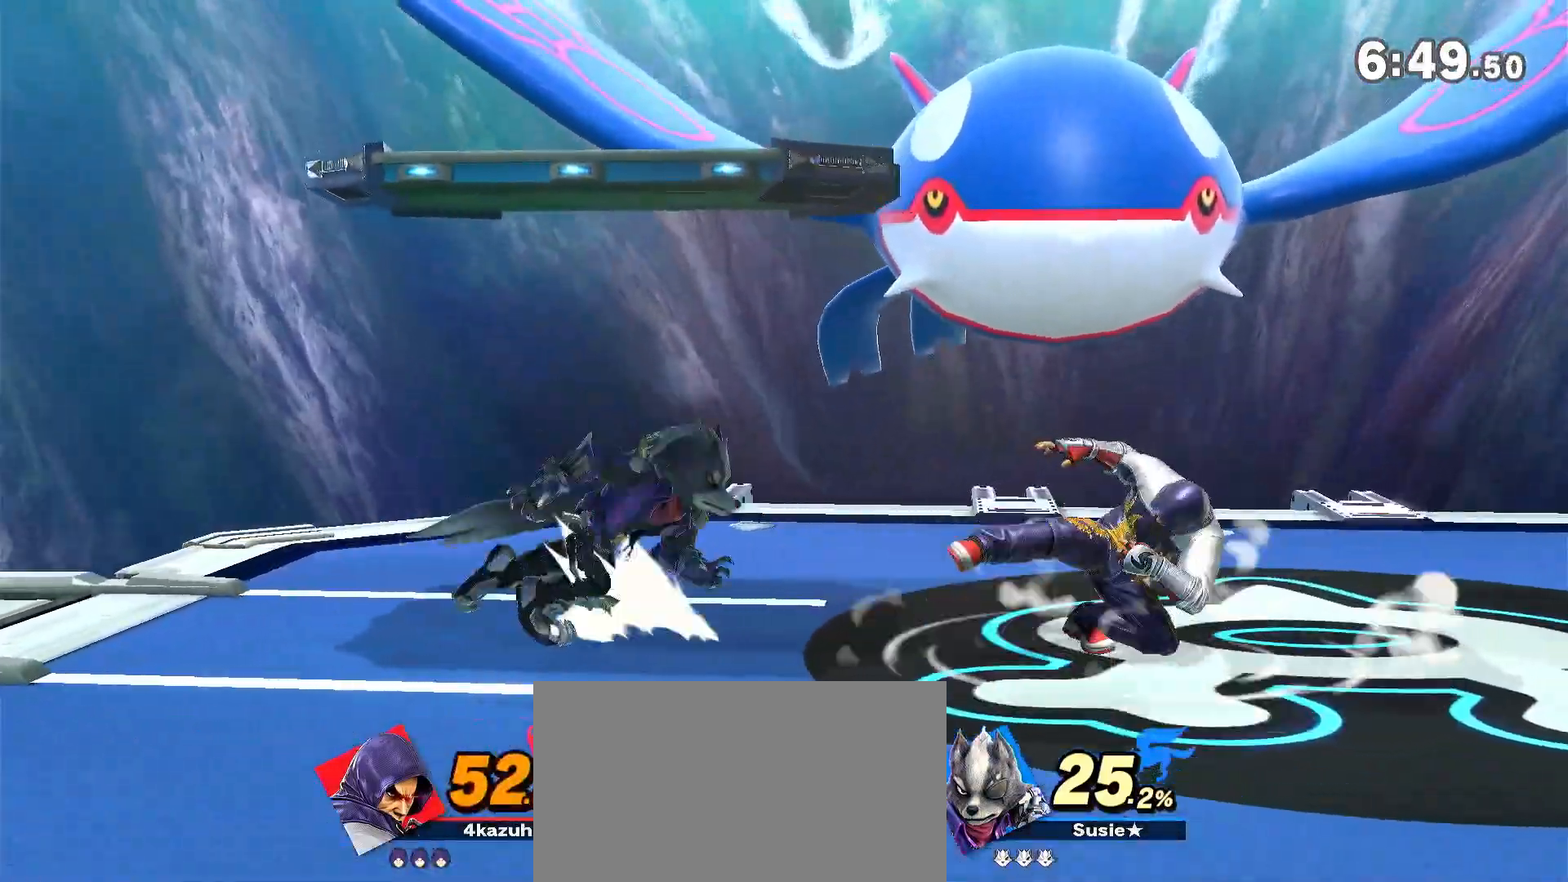
{"dt_ms": 500, "buttons": [], "left_stick": "center", "right_stick": "center", "events": [[83, "left_stick", "down"], [250, "R1", "up"], [283, "left_stick", "center"], [417, "right_stick", "up"], [483, "right_stick", "center"]]}
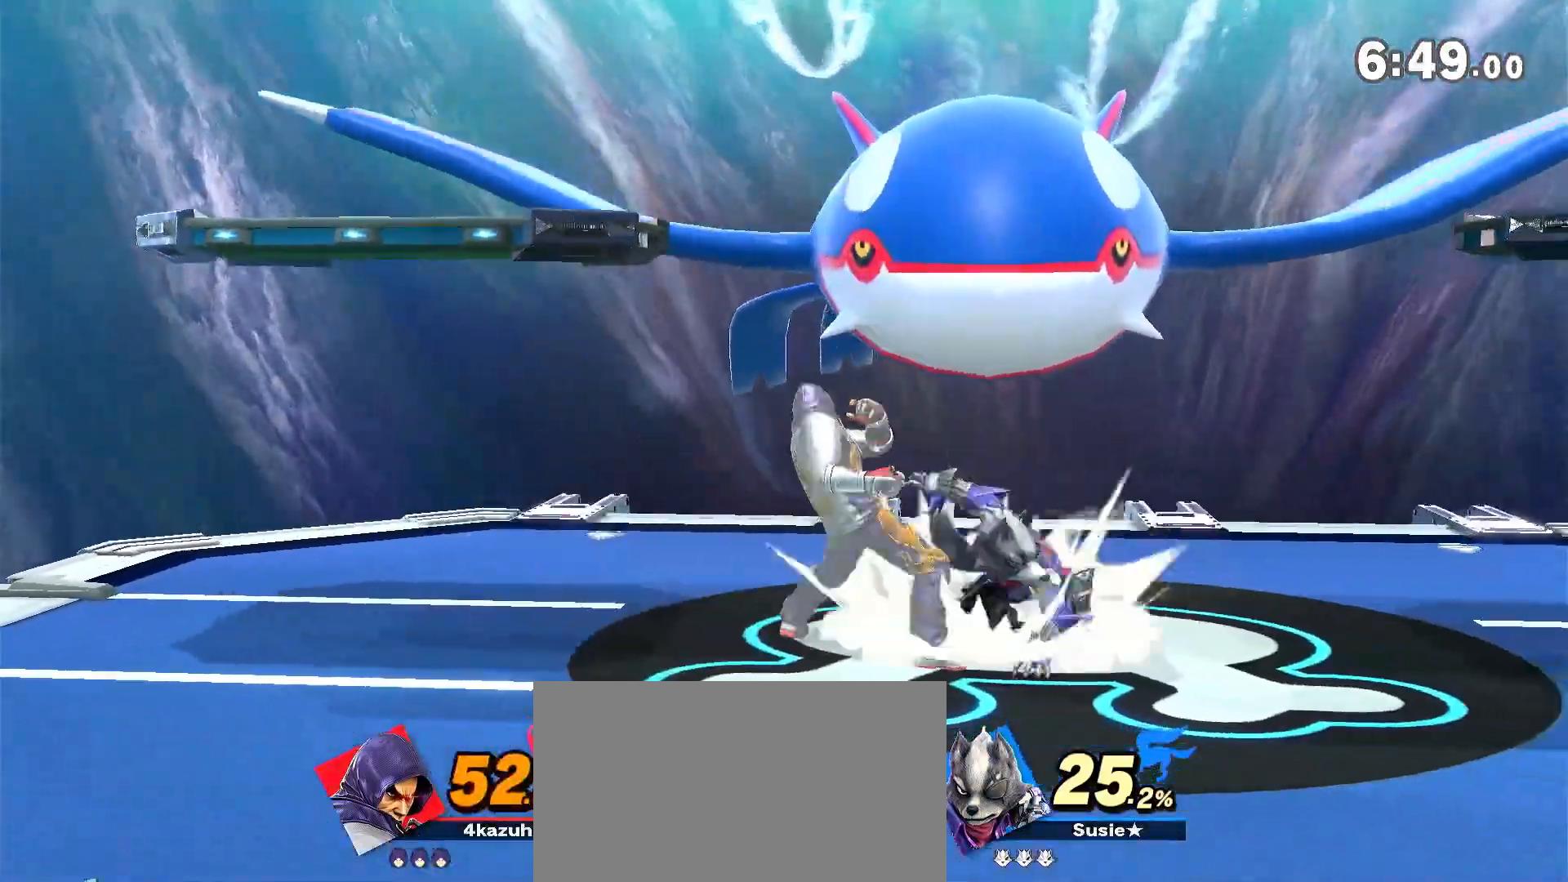
{"dt_ms": 500, "buttons": [], "left_stick": "down-right", "right_stick": "center", "events": [[350, "left_stick", "right"], [450, "A", "down"], [450, "left_stick", "down-right"], [483, "A", "up"]]}
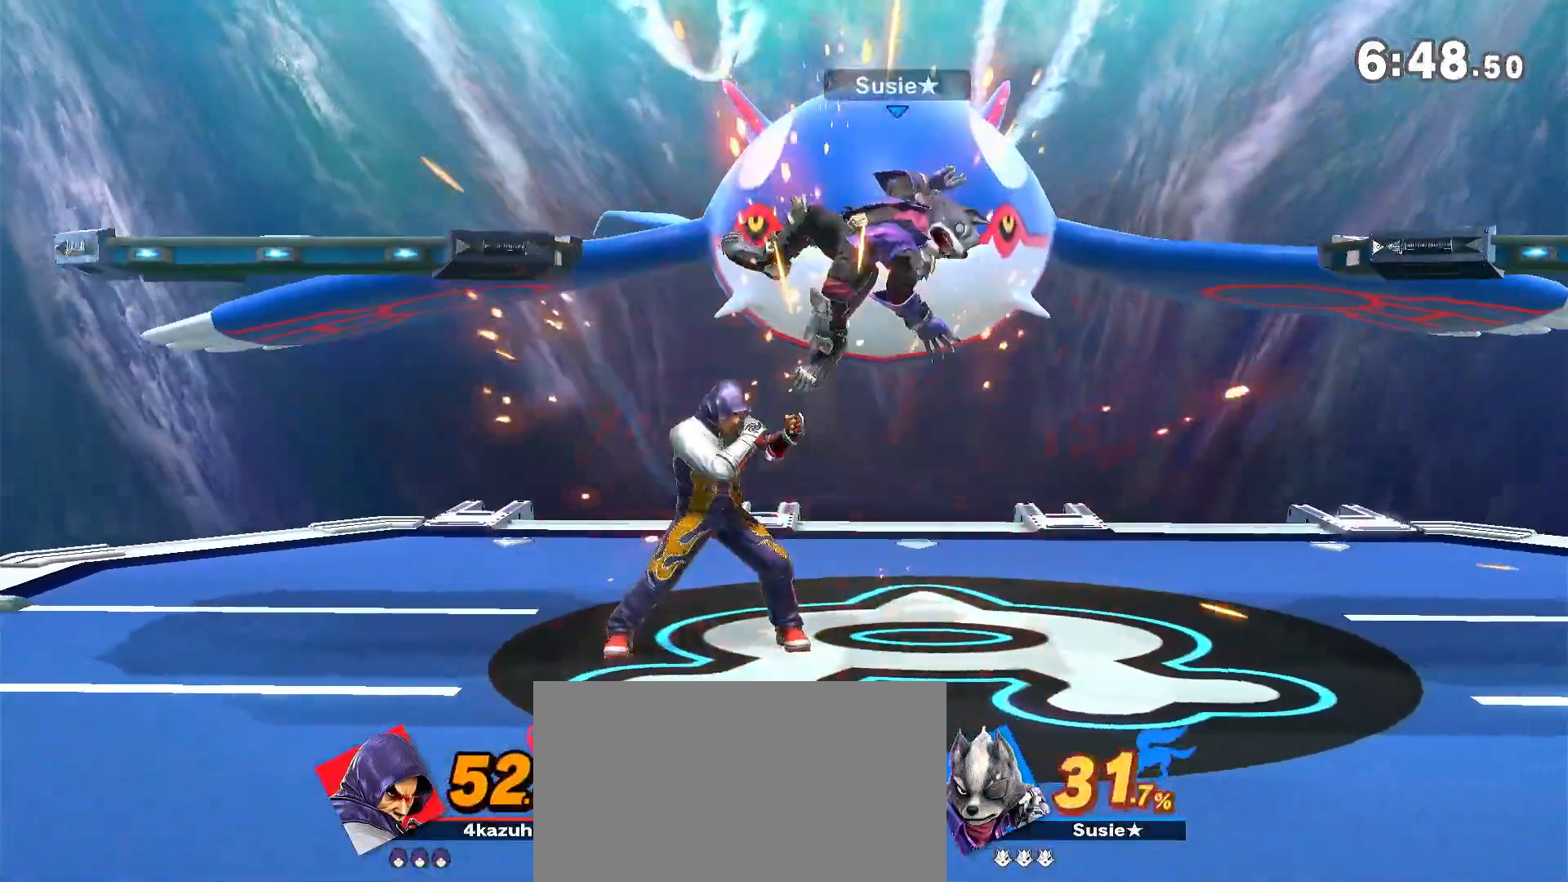
{"dt_ms": 500, "buttons": [], "left_stick": "right", "right_stick": "center", "events": [[50, "left_stick", "center"], [483, "left_stick", "right"]]}
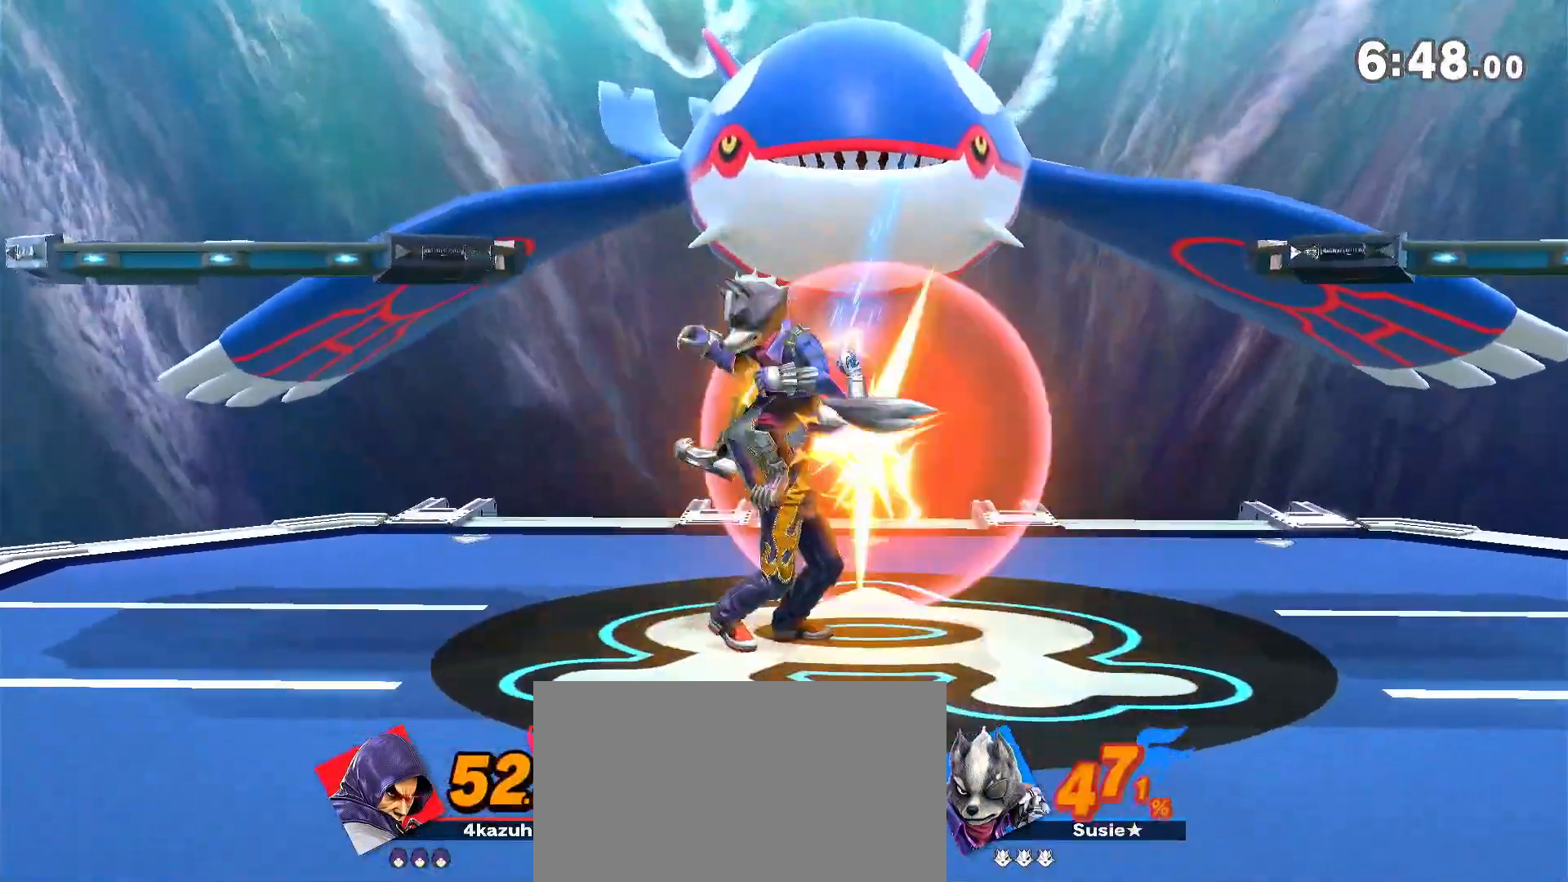
{"dt_ms": 500, "buttons": ["Y"], "left_stick": "right", "right_stick": "center", "events": [[117, "left_stick", "center"], [217, "Y", "down"], [383, "left_stick", "right"]]}
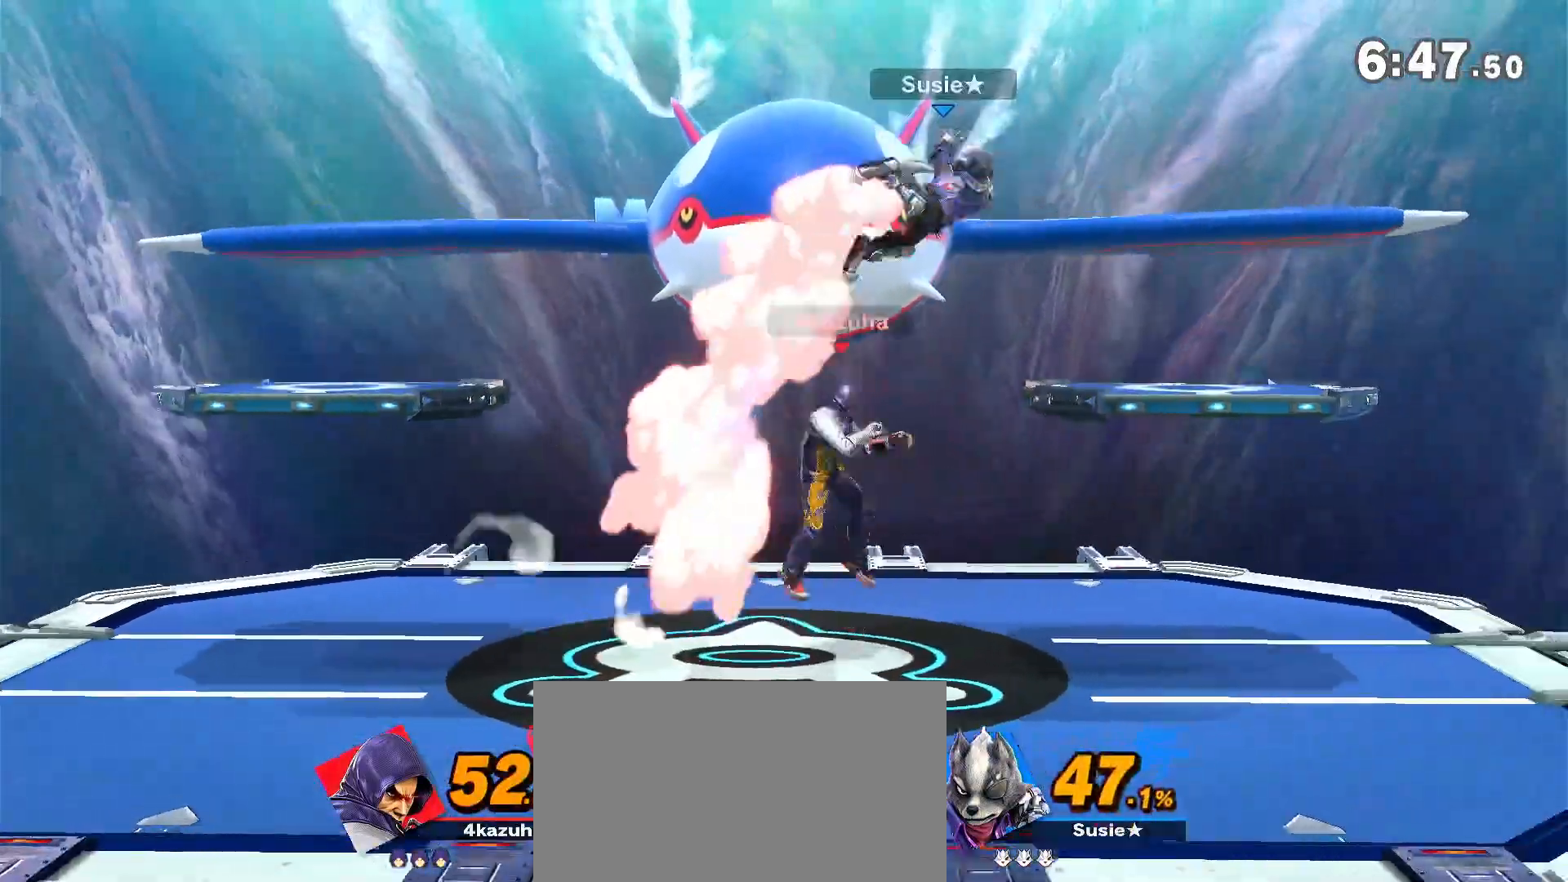
{"dt_ms": 500, "buttons": [], "left_stick": "center", "right_stick": "center", "events": [[17, "Y", "up"], [50, "left_stick", "center"], [117, "A", "down"], [150, "A", "up"], [183, "left_stick", "down"], [383, "left_stick", "center"]]}
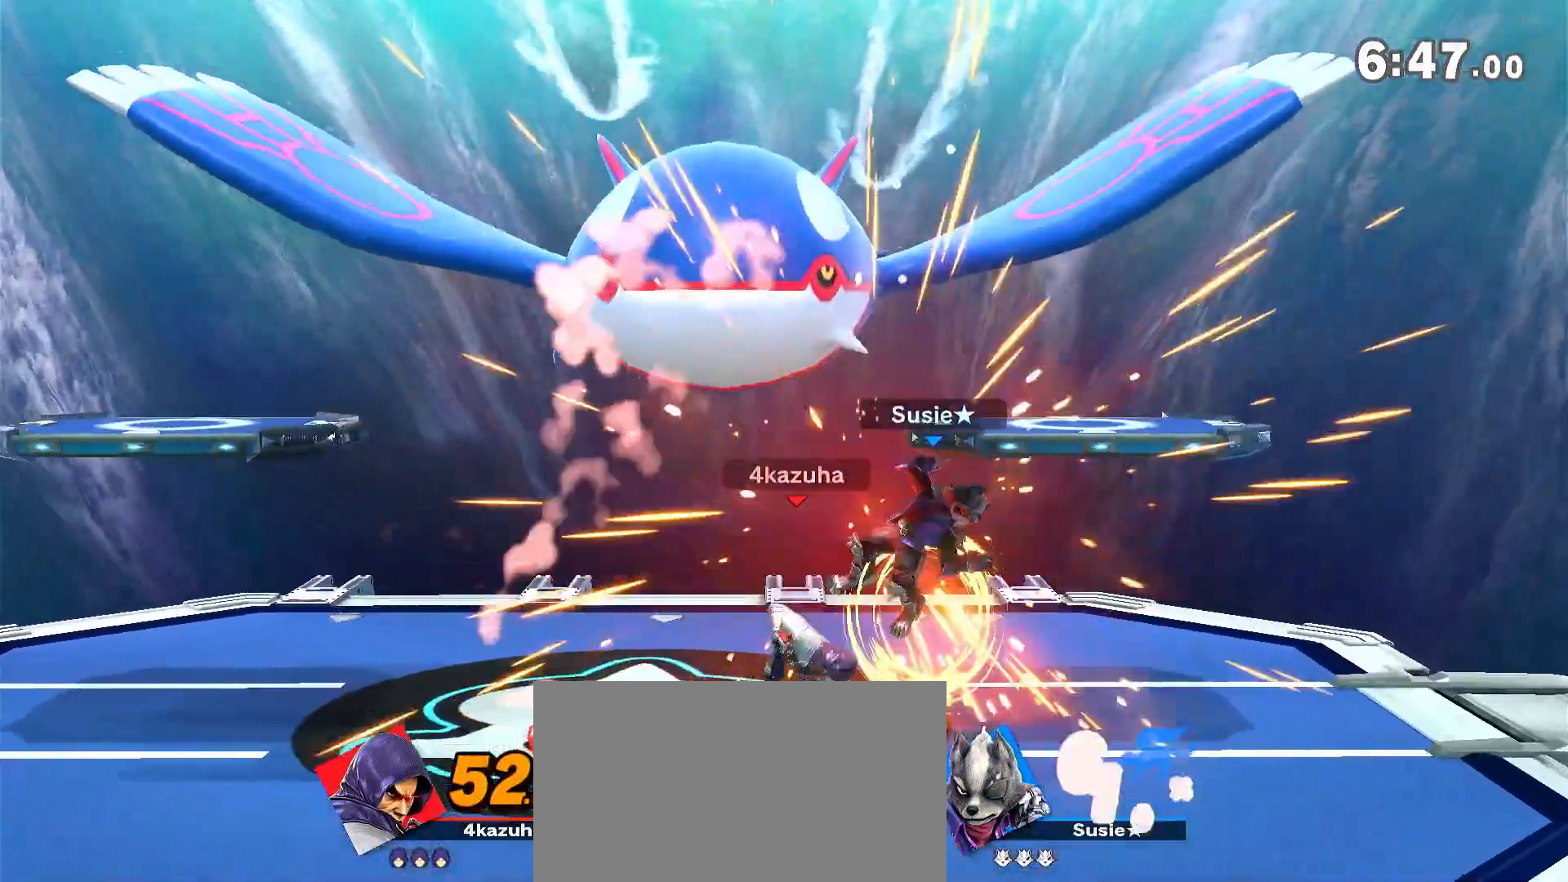
{"dt_ms": 1000, "buttons": [], "left_stick": "center", "right_stick": "center", "events": [[550, "left_stick", "up-right"], [617, "left_stick", "down-right"], [683, "A", "down"], [717, "A", "up"], [883, "left_stick", "center"]]}